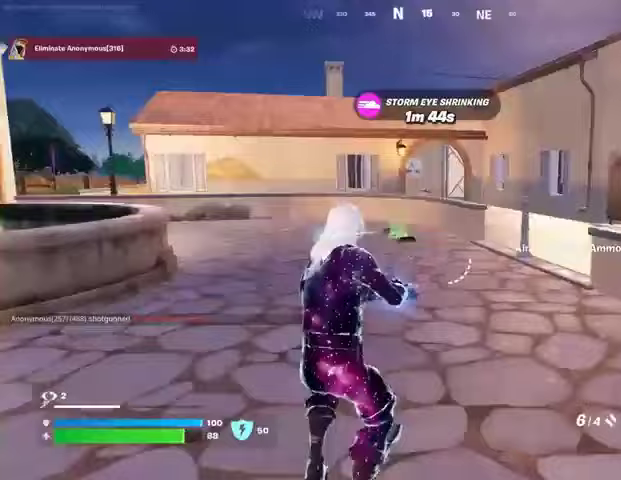
Gameplay with a controller (PlayStation layout); each line is a JSON object with the inputs held at the frame after it. "events" lists button and stick changes between this image and that frame as [ms after this image, input, new state], when the widget could be followed in between.
{"buttons": [], "left_stick": "up-right", "right_stick": "center", "events": [[33, "L1", "down"], [133, "L1", "up"], [200, "L3", "down"], [300, "L3", "up"]]}
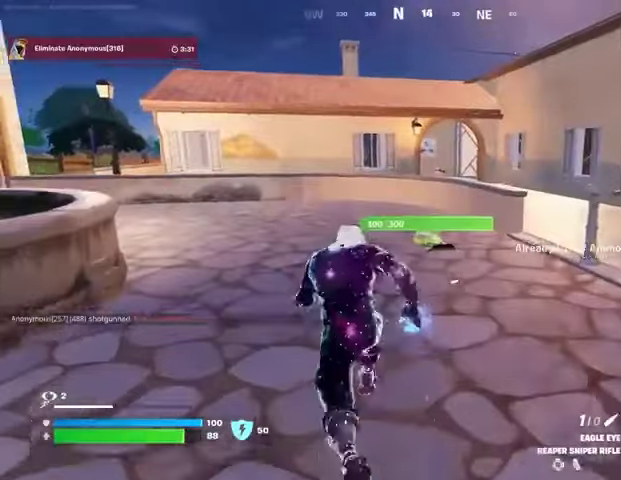
{"buttons": [], "left_stick": "right", "right_stick": "right", "events": [[200, "SQUARE", "down"], [233, "SQUARE", "up"], [333, "right_stick", "right"], [400, "left_stick", "right"]]}
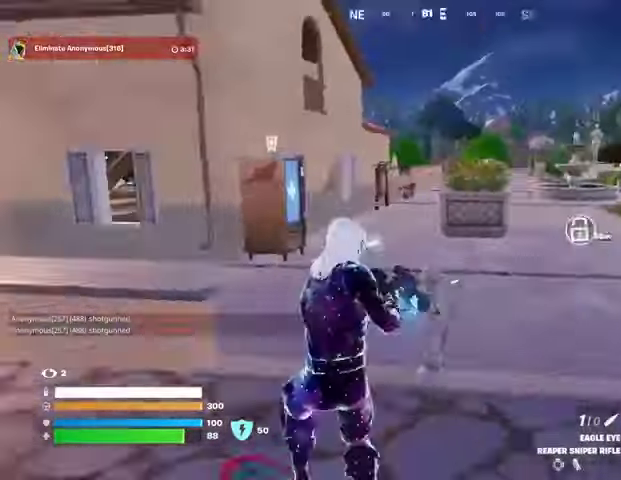
{"buttons": [], "left_stick": "right", "right_stick": "center", "events": [[67, "left_stick", "up-right"], [67, "right_stick", "center"], [200, "left_stick", "right"], [200, "right_stick", "right"], [300, "right_stick", "center"]]}
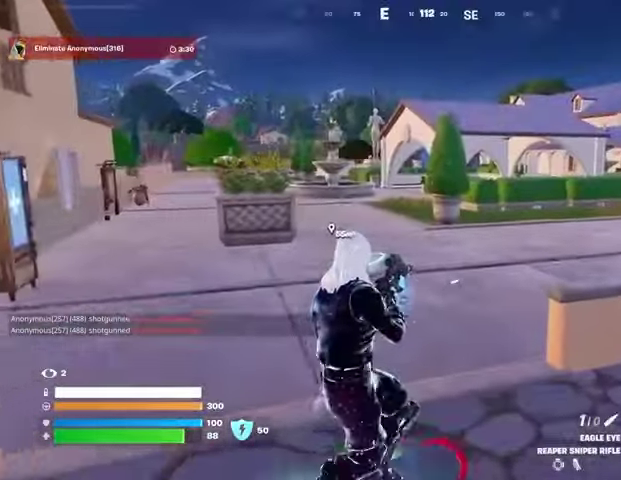
{"buttons": [], "left_stick": "up", "right_stick": "center", "events": [[100, "left_stick", "up-right"], [200, "left_stick", "up"]]}
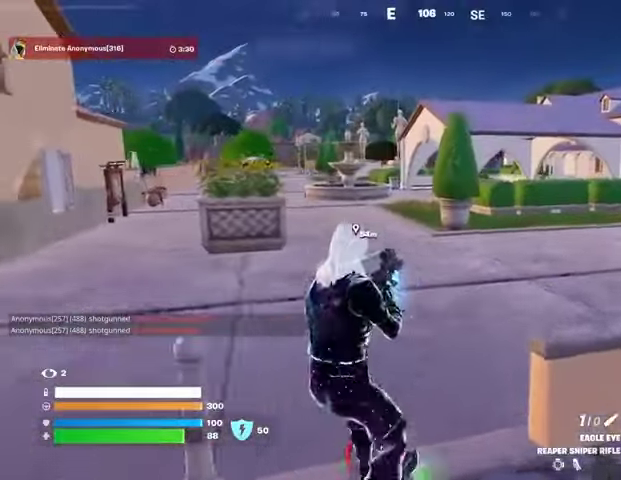
{"buttons": [], "left_stick": "up", "right_stick": "center", "events": []}
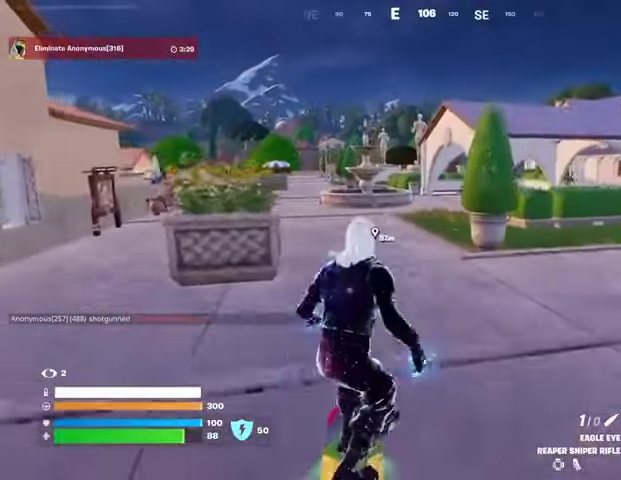
{"buttons": [], "left_stick": "up", "right_stick": "center", "events": []}
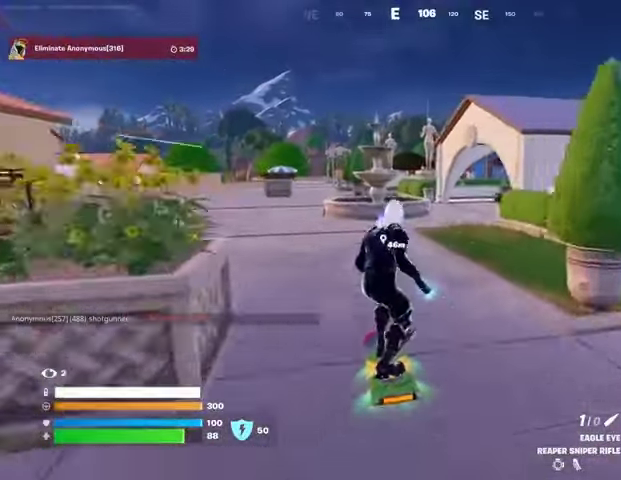
{"buttons": [], "left_stick": "down", "right_stick": "center", "events": [[167, "CROSS", "down"], [267, "CROSS", "up"], [300, "left_stick", "center"], [433, "left_stick", "down"]]}
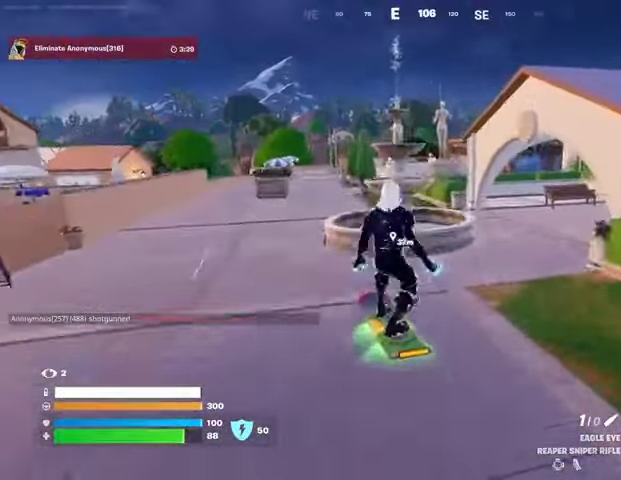
{"buttons": ["L3"], "left_stick": "down-right", "right_stick": "center", "events": [[233, "L3", "down"], [233, "left_stick", "down-right"]]}
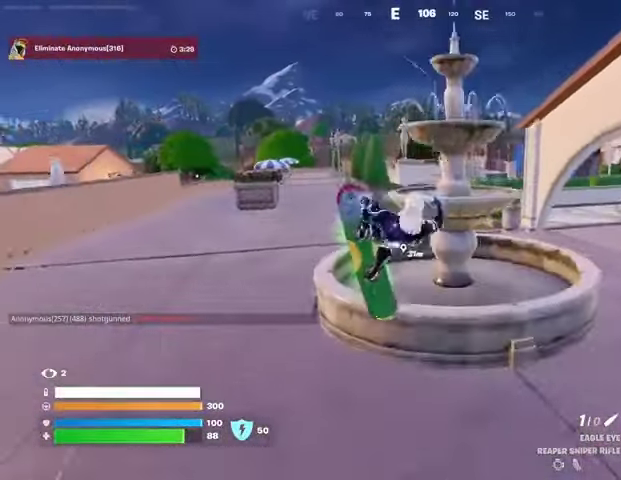
{"buttons": [], "left_stick": "down-right", "right_stick": "center", "events": [[200, "left_stick", "center"], [233, "L3", "up"], [300, "left_stick", "up-right"], [500, "left_stick", "down-right"]]}
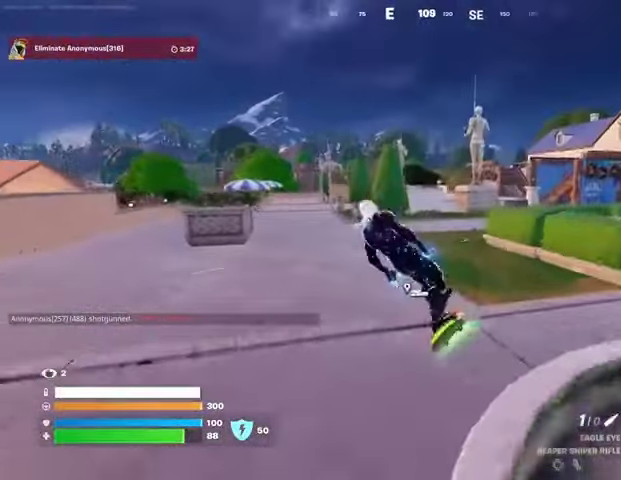
{"buttons": [], "left_stick": "up", "right_stick": "center", "events": [[300, "left_stick", "up-right"], [367, "left_stick", "up"]]}
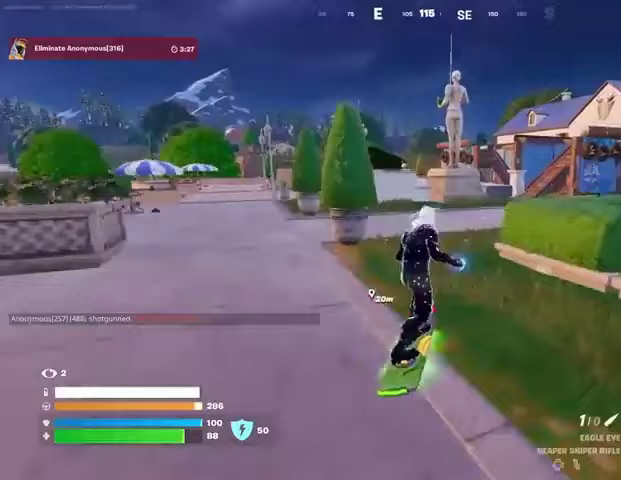
{"buttons": [], "left_stick": "down-right", "right_stick": "center", "events": [[200, "CROSS", "down"], [233, "left_stick", "down-right"], [300, "CROSS", "up"]]}
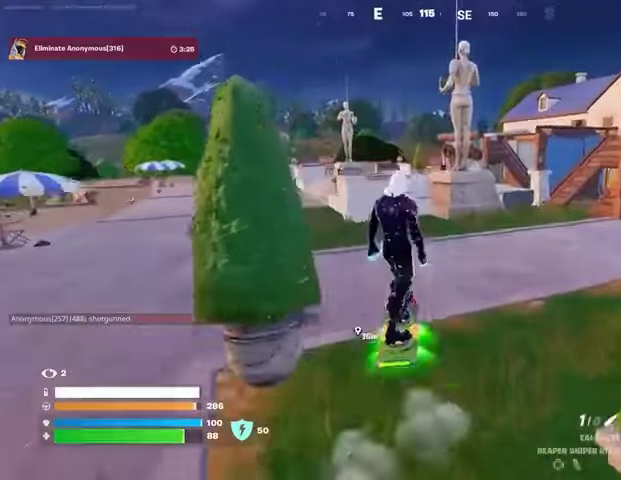
{"buttons": ["L3"], "left_stick": "down-right", "right_stick": "center", "events": [[200, "L3", "down"]]}
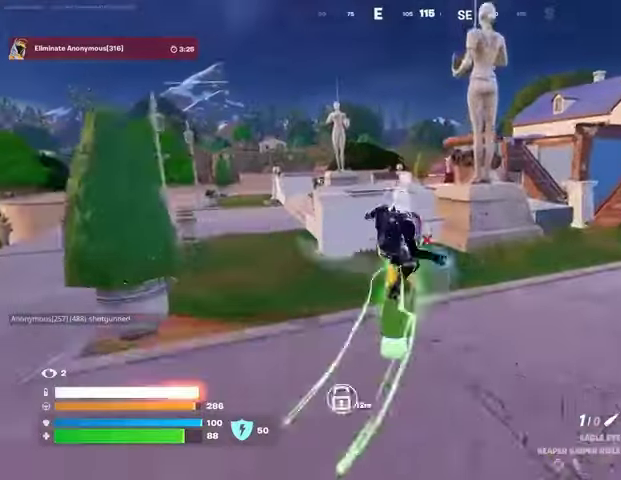
{"buttons": ["L3"], "left_stick": "down-right", "right_stick": "center", "events": []}
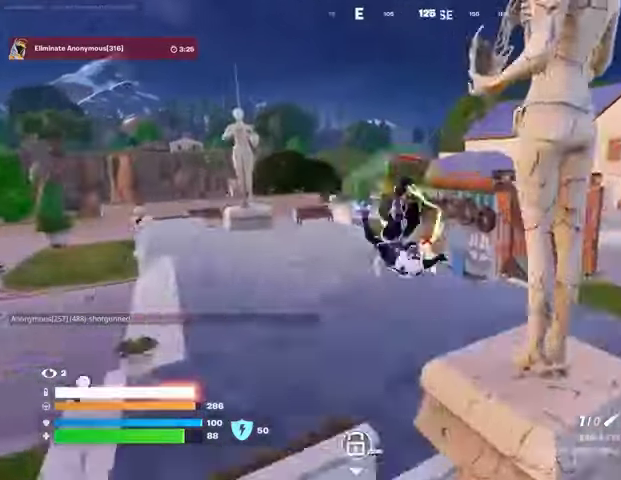
{"buttons": [], "left_stick": "down", "right_stick": "down-left", "events": [[67, "L3", "up"], [67, "left_stick", "down"], [400, "right_stick", "down-left"]]}
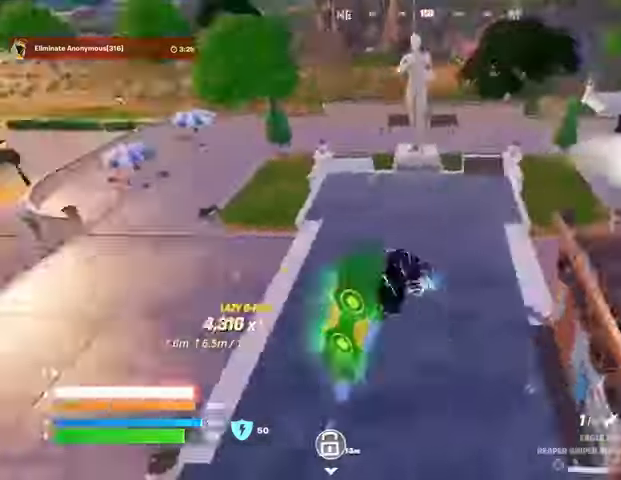
{"buttons": [], "left_stick": "center", "right_stick": "right", "events": [[167, "left_stick", "center"], [167, "right_stick", "center"], [333, "right_stick", "left"], [433, "right_stick", "center"], [500, "right_stick", "right"]]}
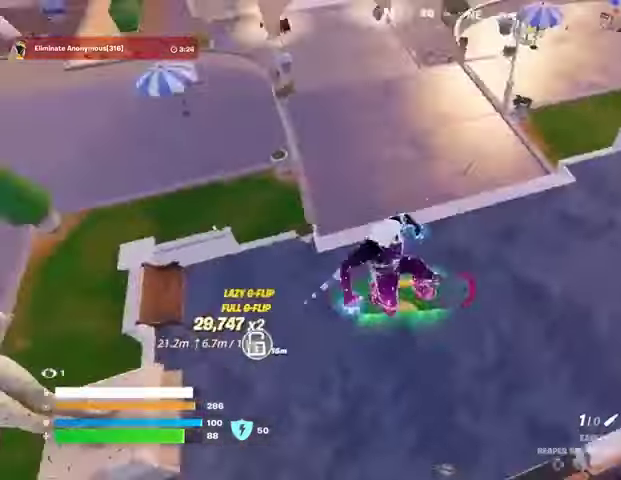
{"buttons": [], "left_stick": "center", "right_stick": "right", "events": [[200, "left_stick", "up"], [267, "right_stick", "up-right"], [333, "left_stick", "center"], [400, "right_stick", "right"]]}
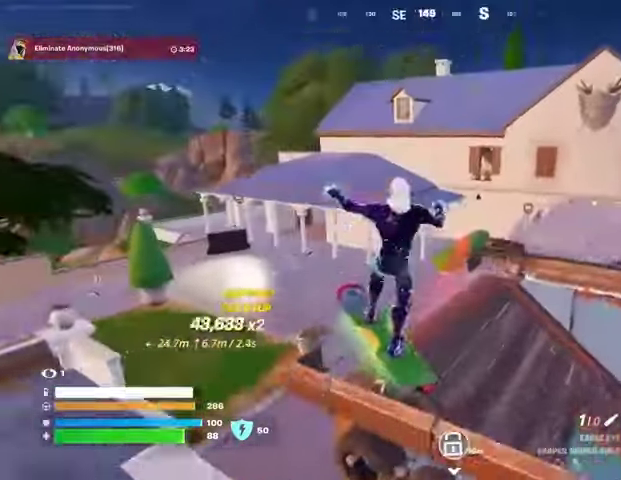
{"buttons": ["SQUARE"], "left_stick": "center", "right_stick": "center", "events": [[200, "right_stick", "center"], [367, "SQUARE", "down"]]}
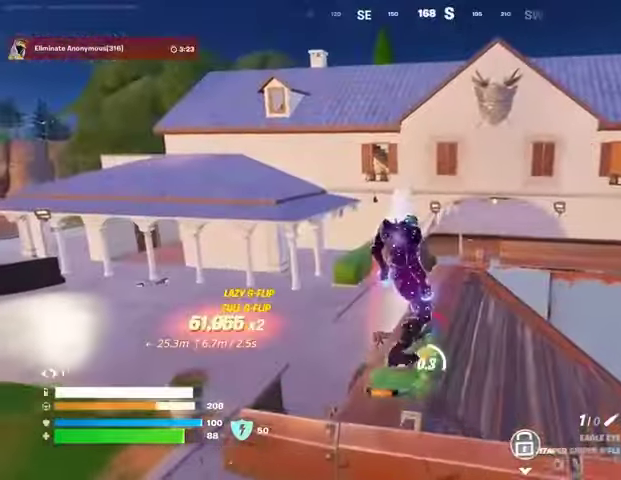
{"buttons": [], "left_stick": "up-right", "right_stick": "center", "events": [[433, "left_stick", "up-right"], [467, "SQUARE", "up"]]}
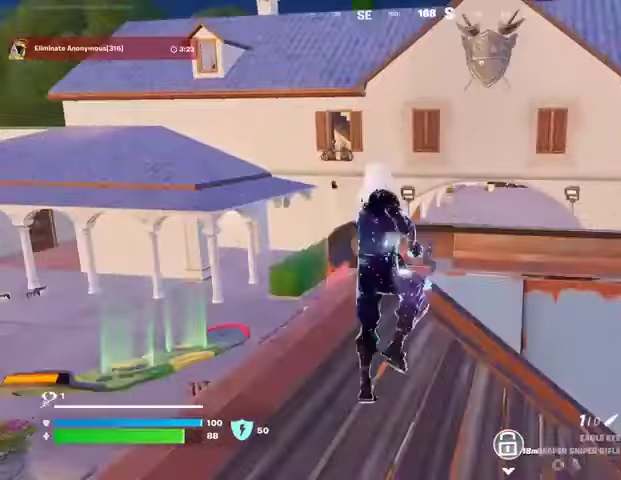
{"buttons": [], "left_stick": "center", "right_stick": "center", "events": [[33, "L3", "down"], [100, "right_stick", "right"], [133, "L3", "up"], [200, "left_stick", "up"], [300, "right_stick", "center"], [367, "CROSS", "down"], [367, "left_stick", "center"], [433, "CROSS", "up"]]}
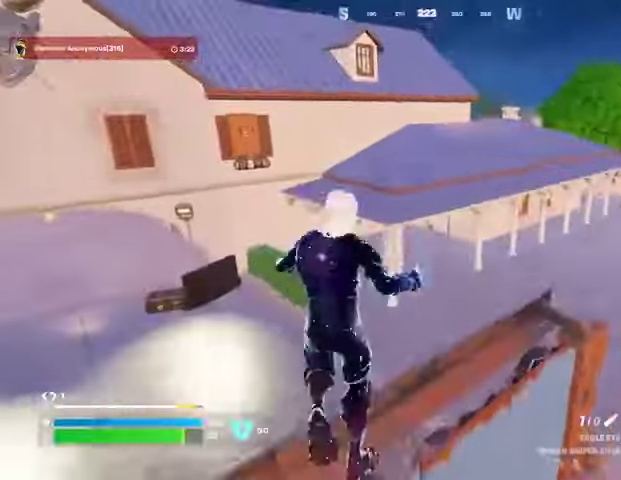
{"buttons": [], "left_stick": "up", "right_stick": "right", "events": [[33, "right_stick", "left"], [100, "left_stick", "up-right"], [167, "right_stick", "center"], [367, "right_stick", "right"], [433, "left_stick", "up"]]}
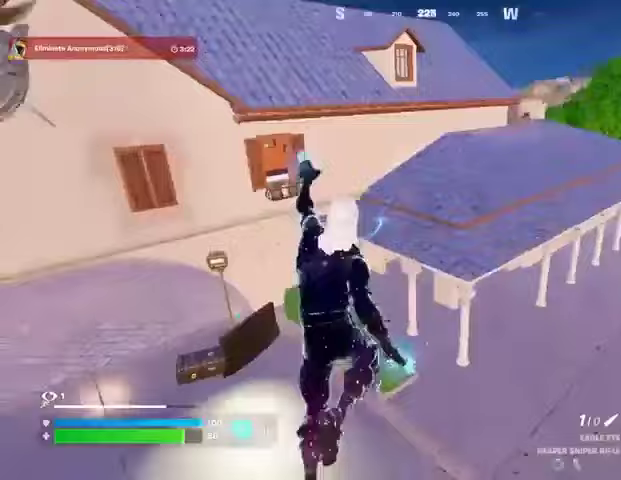
{"buttons": [], "left_stick": "up", "right_stick": "left", "events": [[33, "right_stick", "center"], [67, "R1", "down"], [167, "R1", "up"], [200, "right_stick", "right"], [333, "right_stick", "center"], [500, "right_stick", "left"]]}
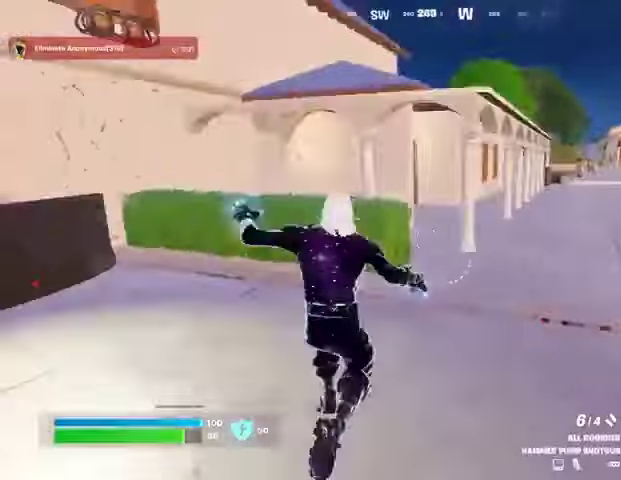
{"buttons": [], "left_stick": "center", "right_stick": "center", "events": [[400, "left_stick", "center"], [400, "right_stick", "center"]]}
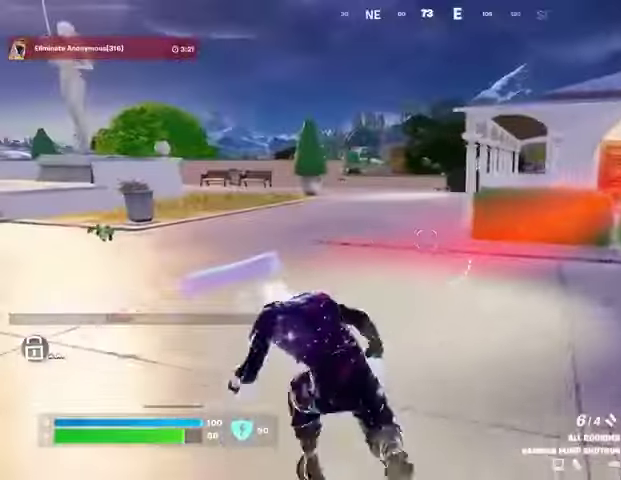
{"buttons": [], "left_stick": "up-right", "right_stick": "center", "events": [[67, "left_stick", "up"], [133, "right_stick", "right"], [233, "left_stick", "center"], [267, "right_stick", "center"], [433, "left_stick", "up"], [500, "left_stick", "up-right"]]}
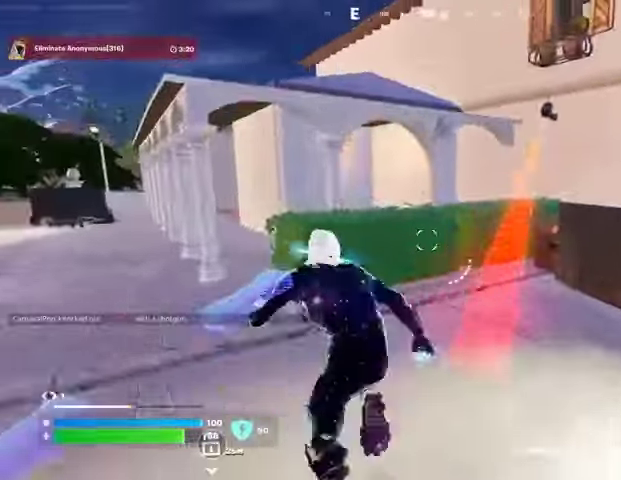
{"buttons": [], "left_stick": "right", "right_stick": "center", "events": [[100, "CROSS", "down"], [167, "CROSS", "up"], [267, "left_stick", "center"], [267, "right_stick", "right"], [300, "R1", "down"], [367, "right_stick", "center"], [400, "R1", "up"], [467, "left_stick", "right"]]}
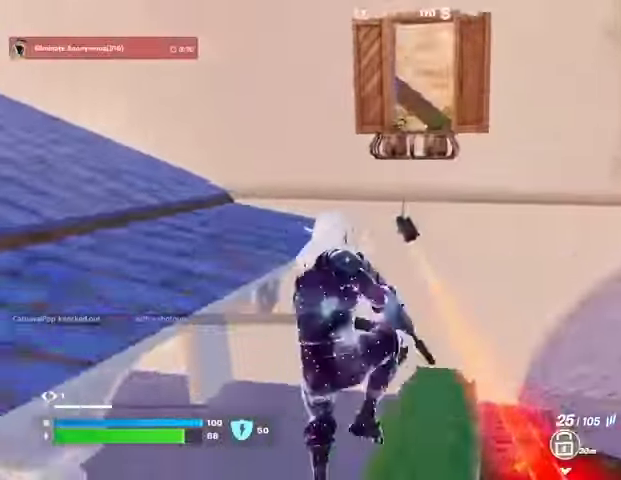
{"buttons": [], "left_stick": "up", "right_stick": "left", "events": [[67, "left_stick", "down-right"], [167, "right_stick", "right"], [267, "right_stick", "left"], [300, "left_stick", "down-left"], [467, "left_stick", "up"]]}
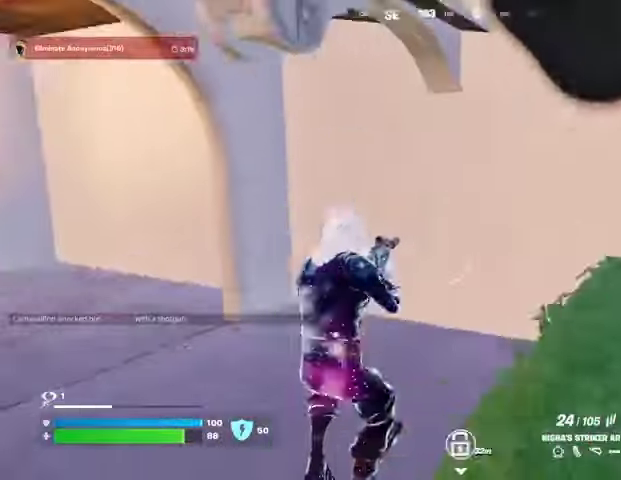
{"buttons": [], "left_stick": "center", "right_stick": "right", "events": [[133, "L3", "down"], [133, "left_stick", "up-right"], [200, "L3", "up"], [267, "right_stick", "center"], [467, "left_stick", "center"], [467, "right_stick", "right"]]}
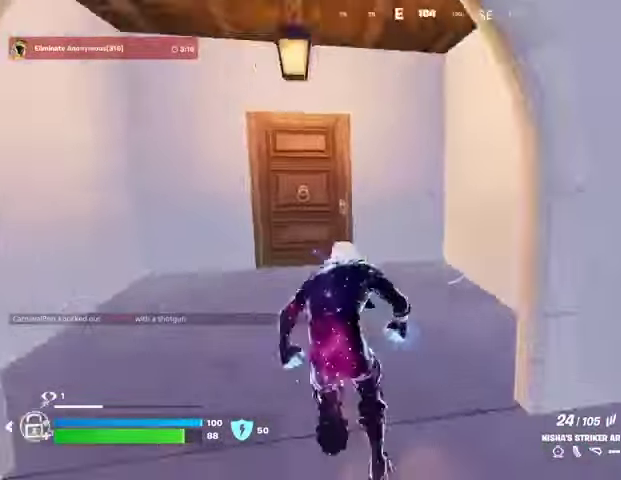
{"buttons": [], "left_stick": "up-right", "right_stick": "center", "events": [[67, "right_stick", "center"], [167, "L1", "down"], [200, "right_stick", "left"], [233, "L1", "up"], [233, "left_stick", "up-right"], [333, "right_stick", "center"]]}
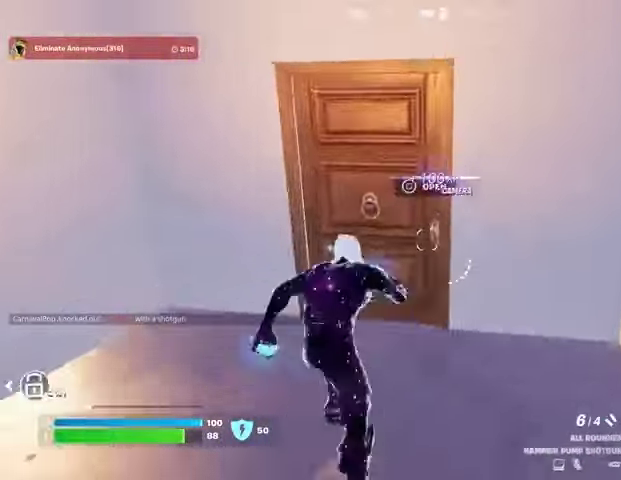
{"buttons": [], "left_stick": "center", "right_stick": "center", "events": [[133, "right_stick", "right"], [233, "left_stick", "center"], [267, "right_stick", "center"], [367, "right_stick", "right"], [500, "right_stick", "center"]]}
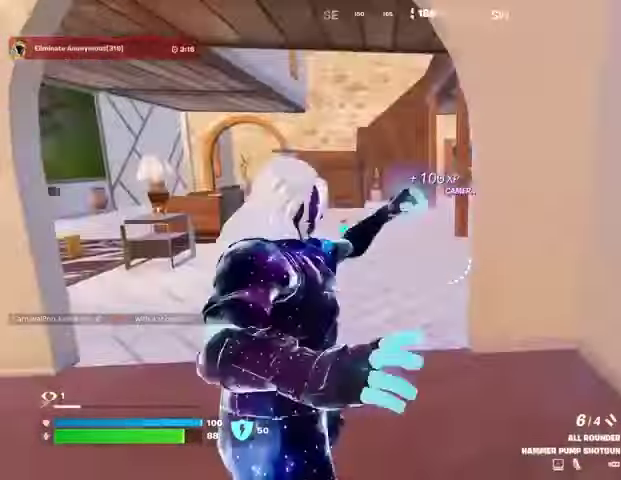
{"buttons": [], "left_stick": "right", "right_stick": "center", "events": [[100, "left_stick", "up"], [233, "right_stick", "left"], [267, "left_stick", "right"], [400, "right_stick", "center"]]}
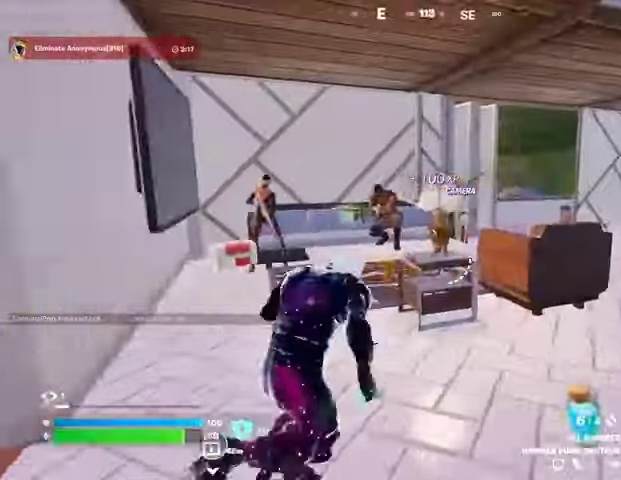
{"buttons": [], "left_stick": "down-left", "right_stick": "center", "events": [[133, "right_stick", "left"], [200, "left_stick", "down-left"], [233, "right_stick", "center"]]}